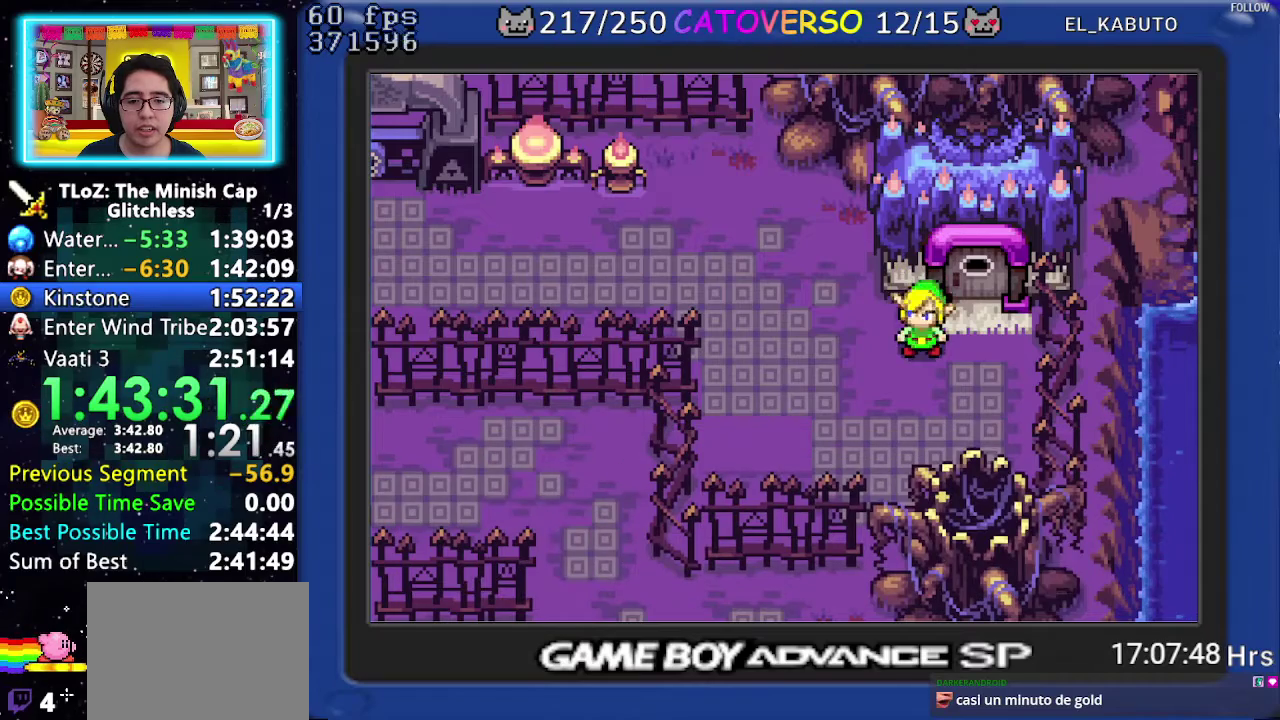
Gameplay with a controller (Nintendo layout); each line is a JSON object with the inputs held at the frame after it. "events" lists button and stick changes between this image and that frame as [ms after this image, input, new state], when the widget could be followed in between. Not read: L3 R3.
{"buttons": ["DPAD_UP", "DPAD_LEFT"], "events": [[17, "B", "up"], [167, "R1", "down"], [250, "R1", "up"], [283, "DPAD_UP", "down"], [333, "R1", "down"], [467, "R1", "up"]]}
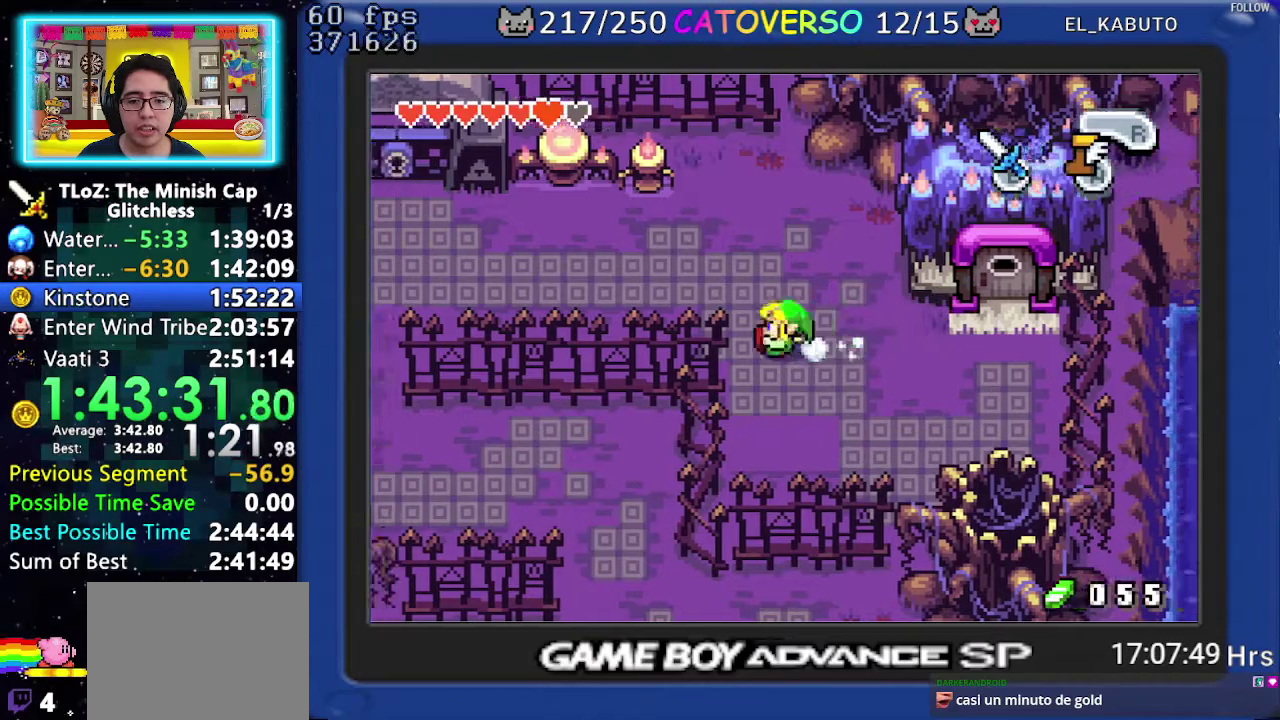
{"buttons": ["R1", "DPAD_LEFT"], "events": [[200, "DPAD_UP", "up"], [217, "R1", "down"], [300, "R1", "up"], [367, "R1", "down"]]}
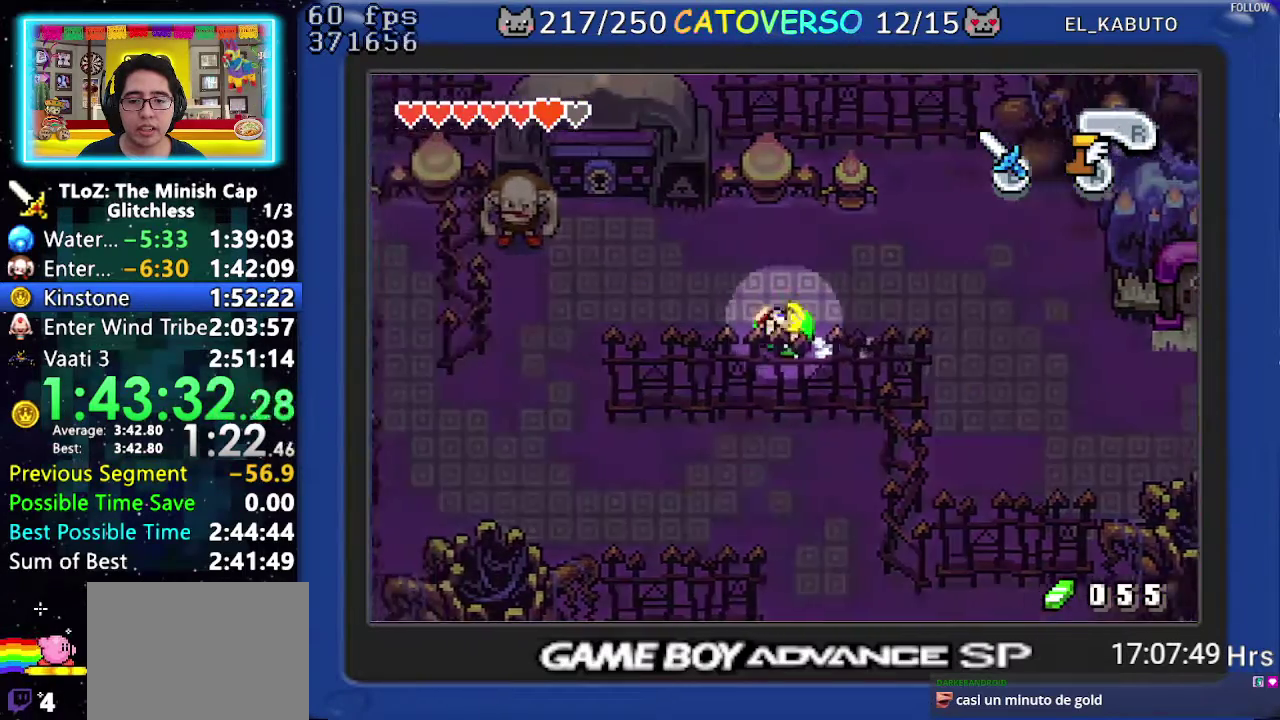
{"buttons": ["DPAD_DOWN", "DPAD_LEFT"], "events": [[17, "R1", "up"], [233, "DPAD_DOWN", "down"]]}
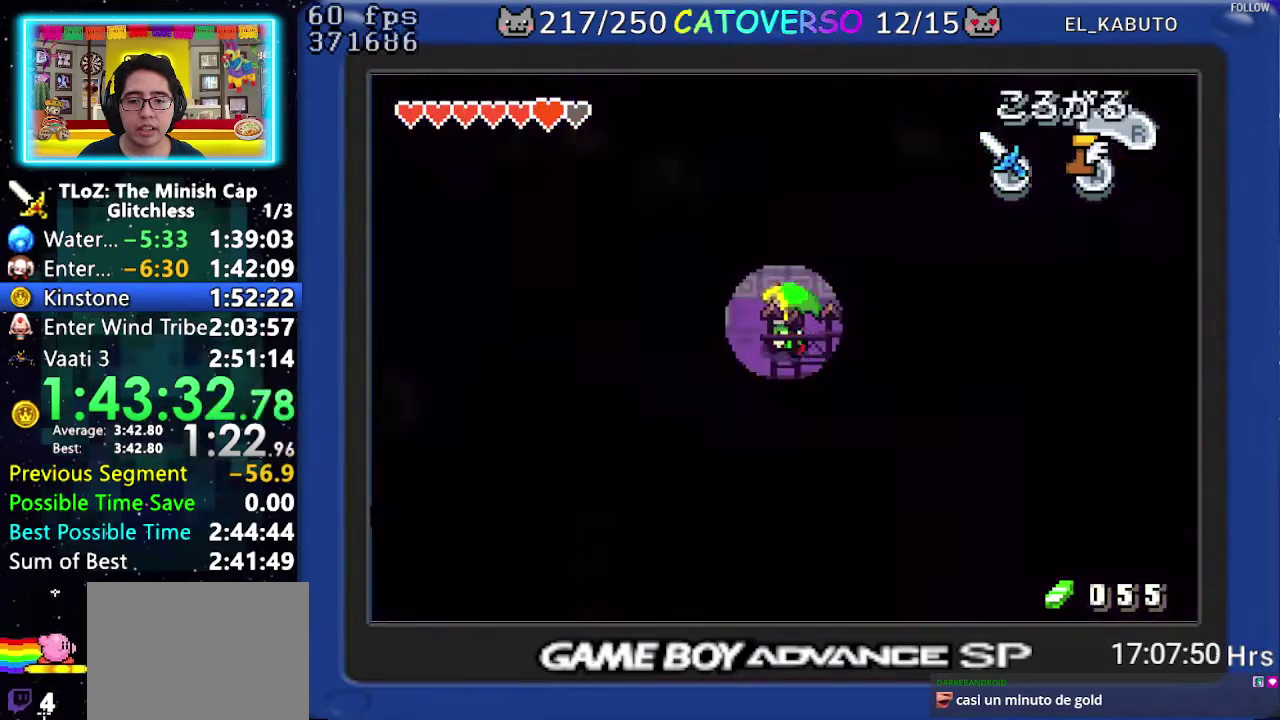
{"buttons": ["DPAD_LEFT"], "events": [[300, "R1", "down"], [383, "DPAD_DOWN", "up"], [467, "R1", "up"]]}
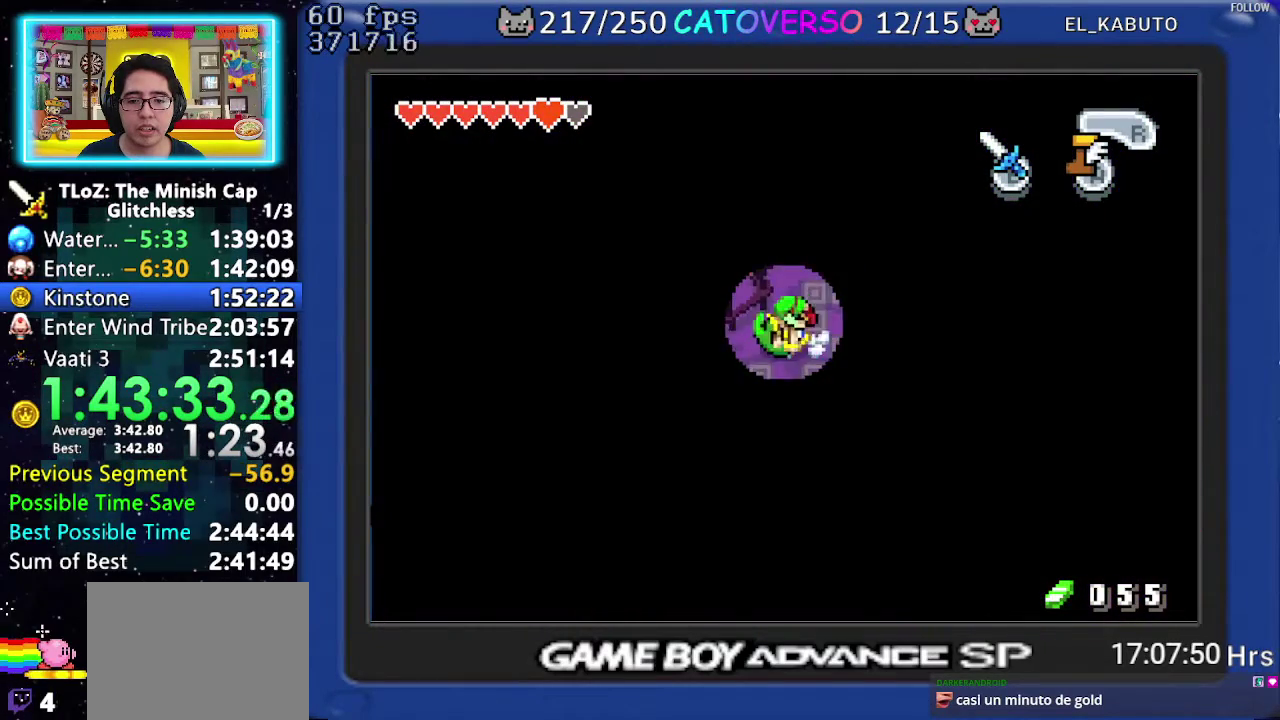
{"buttons": ["DPAD_UP", "DPAD_LEFT"], "events": [[200, "DPAD_UP", "down"], [300, "DPAD_LEFT", "up"], [500, "DPAD_LEFT", "down"]]}
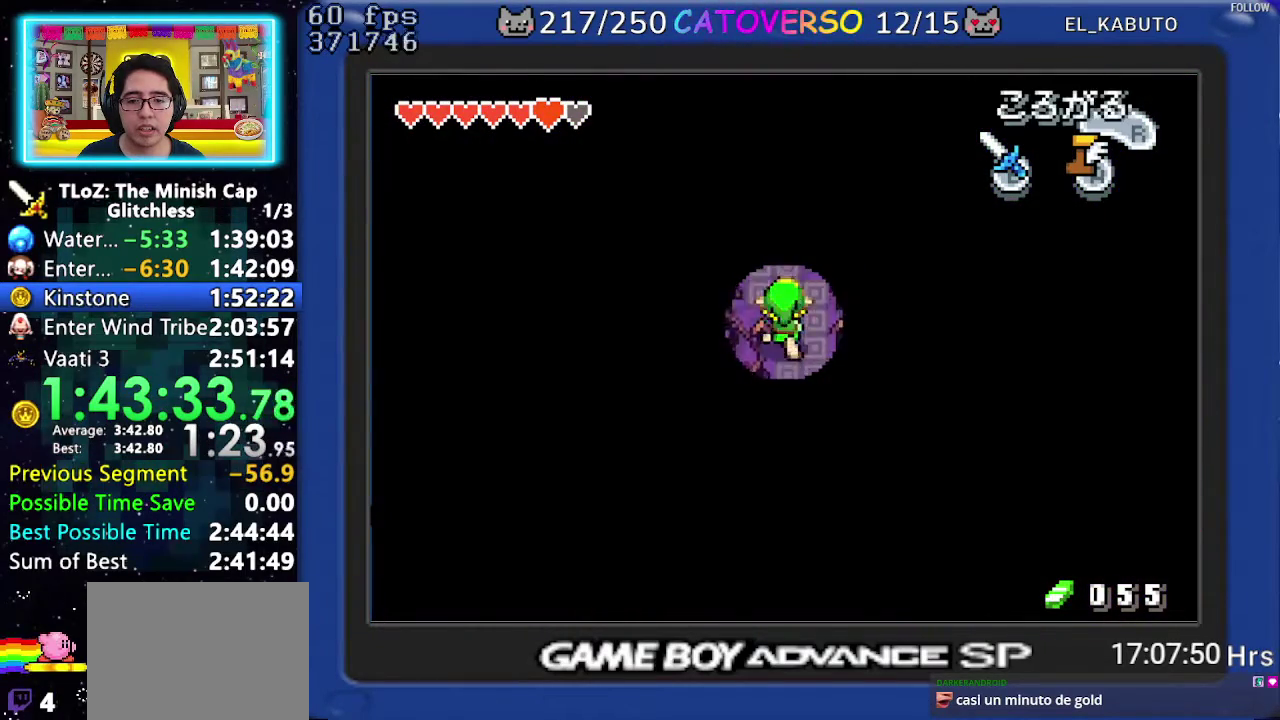
{"buttons": ["DPAD_LEFT"], "events": [[233, "DPAD_UP", "up"]]}
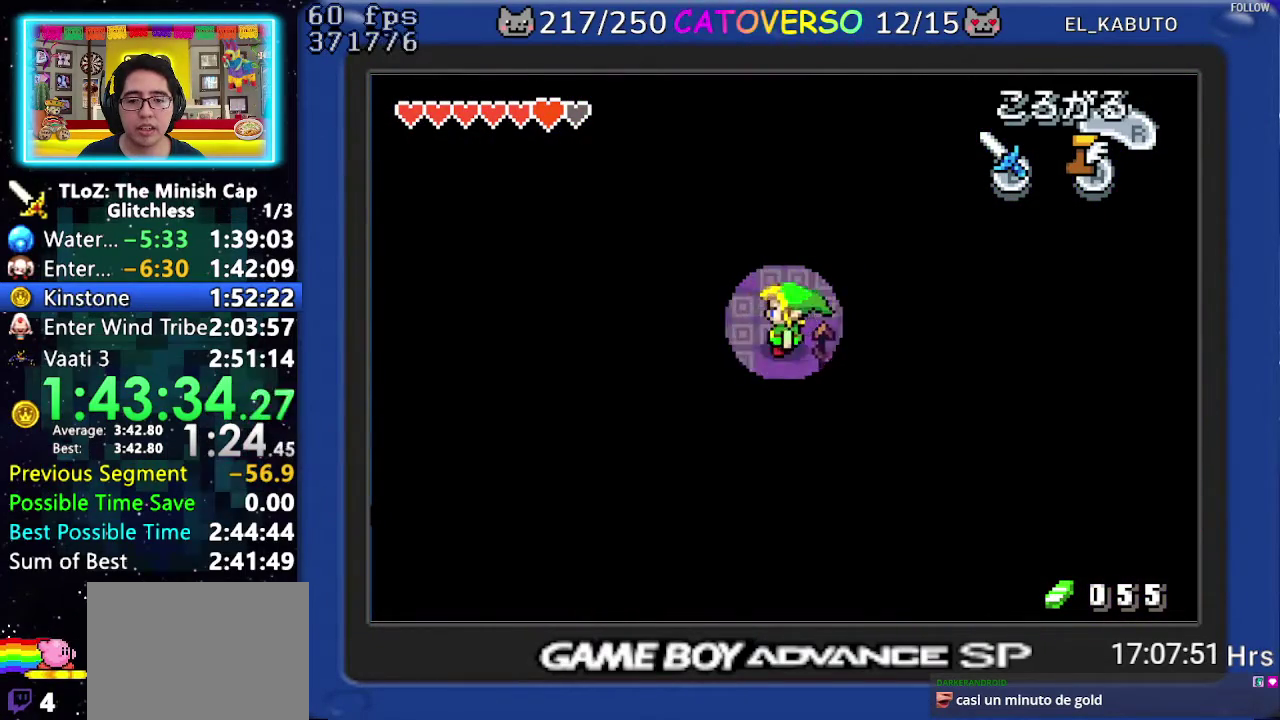
{"buttons": ["R1", "DPAD_DOWN"], "events": [[17, "DPAD_DOWN", "down"], [267, "DPAD_LEFT", "up"], [483, "R1", "down"]]}
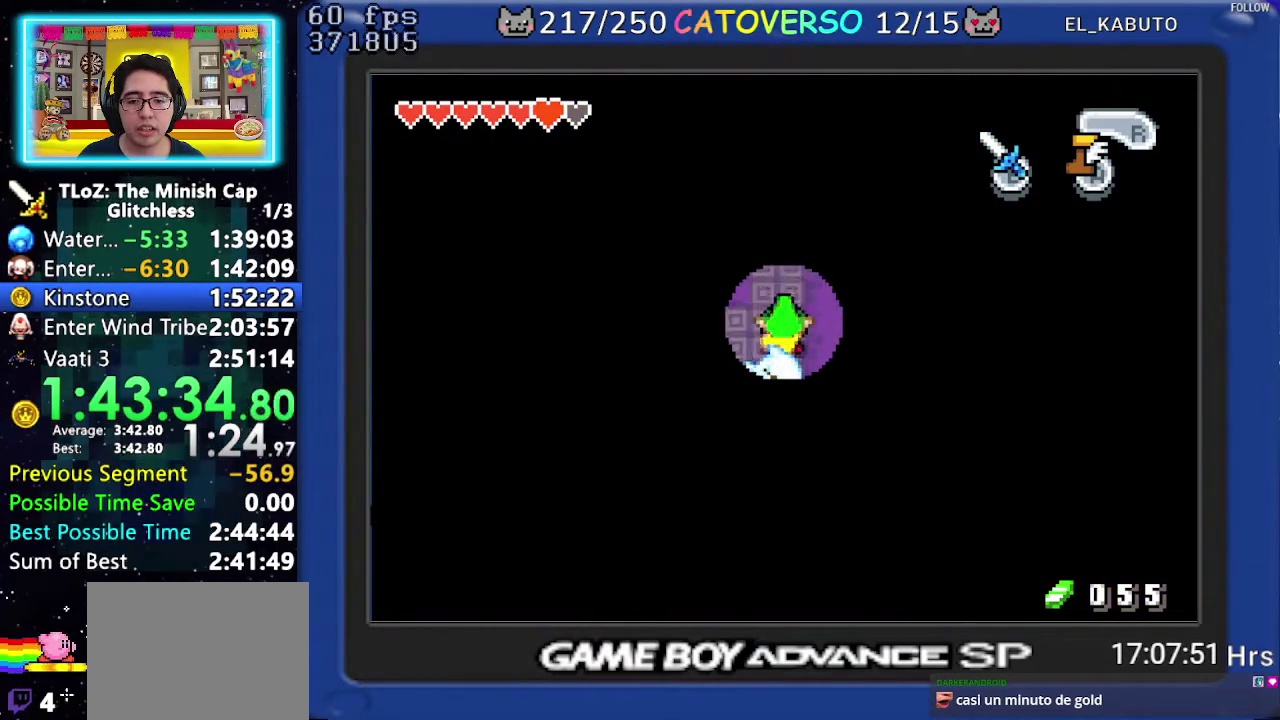
{"buttons": ["R1", "DPAD_DOWN"], "events": [[217, "R1", "up"], [467, "R1", "down"]]}
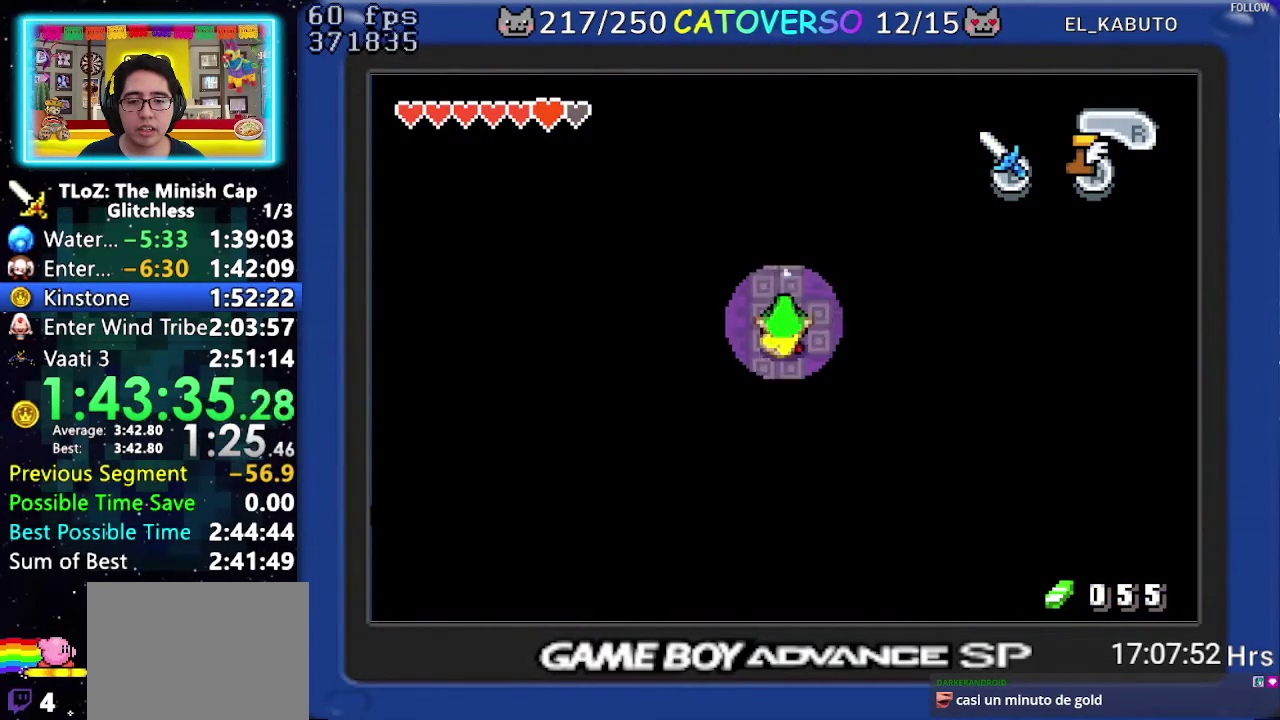
{"buttons": ["R1", "DPAD_DOWN"], "events": [[167, "R1", "up"], [450, "R1", "down"]]}
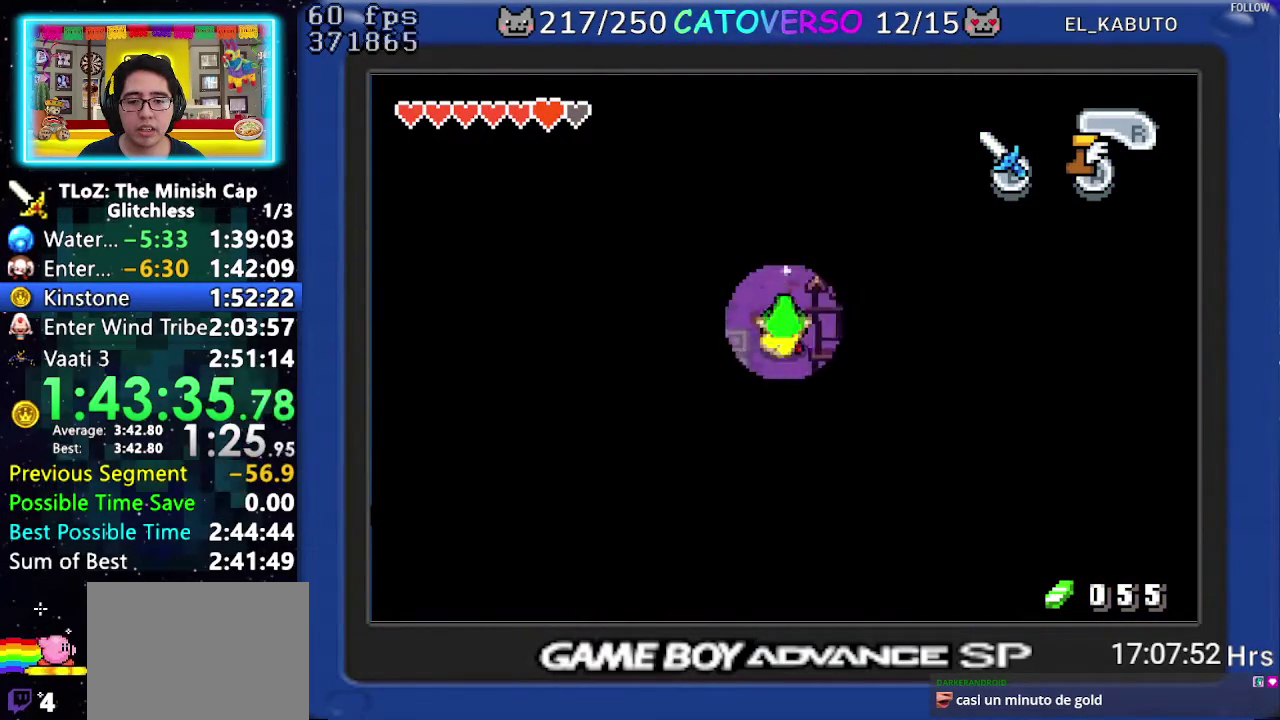
{"buttons": [], "events": [[83, "R1", "up"], [167, "DPAD_DOWN", "up"]]}
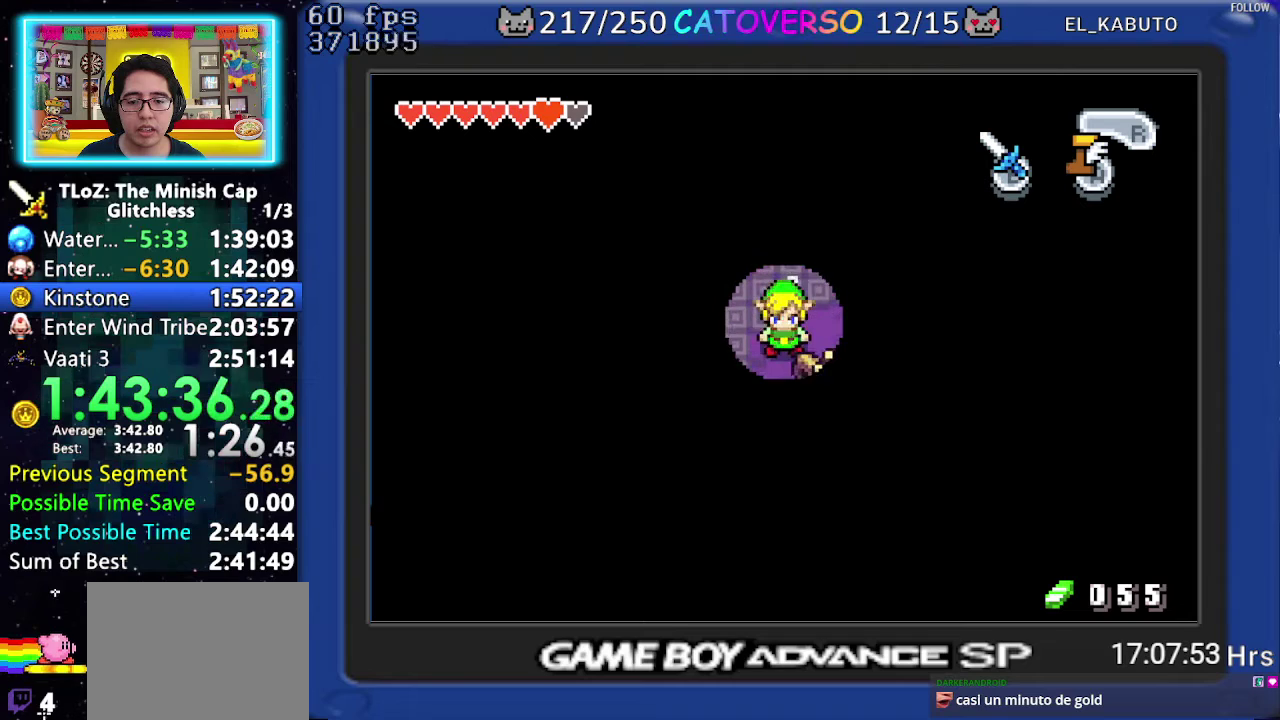
{"buttons": [], "events": [[167, "DPAD_DOWN", "down"], [383, "DPAD_DOWN", "up"]]}
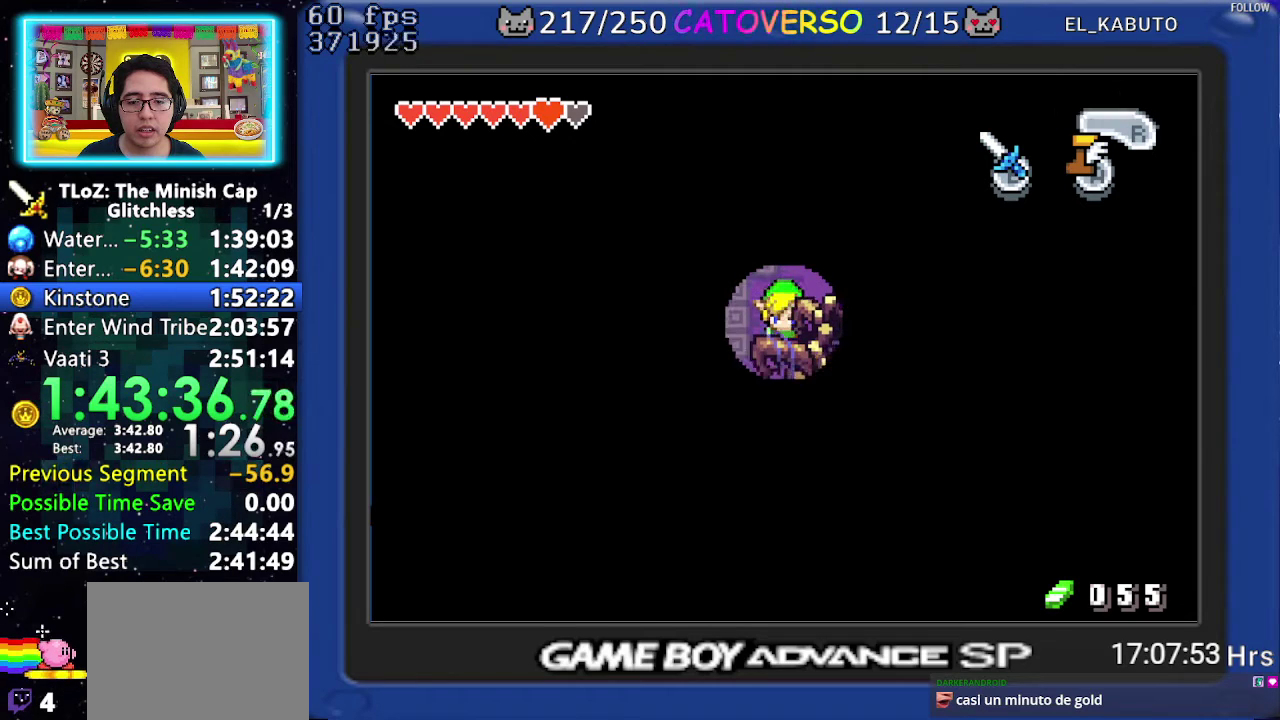
{"buttons": [], "events": [[300, "DPAD_UP", "down"], [417, "DPAD_UP", "up"]]}
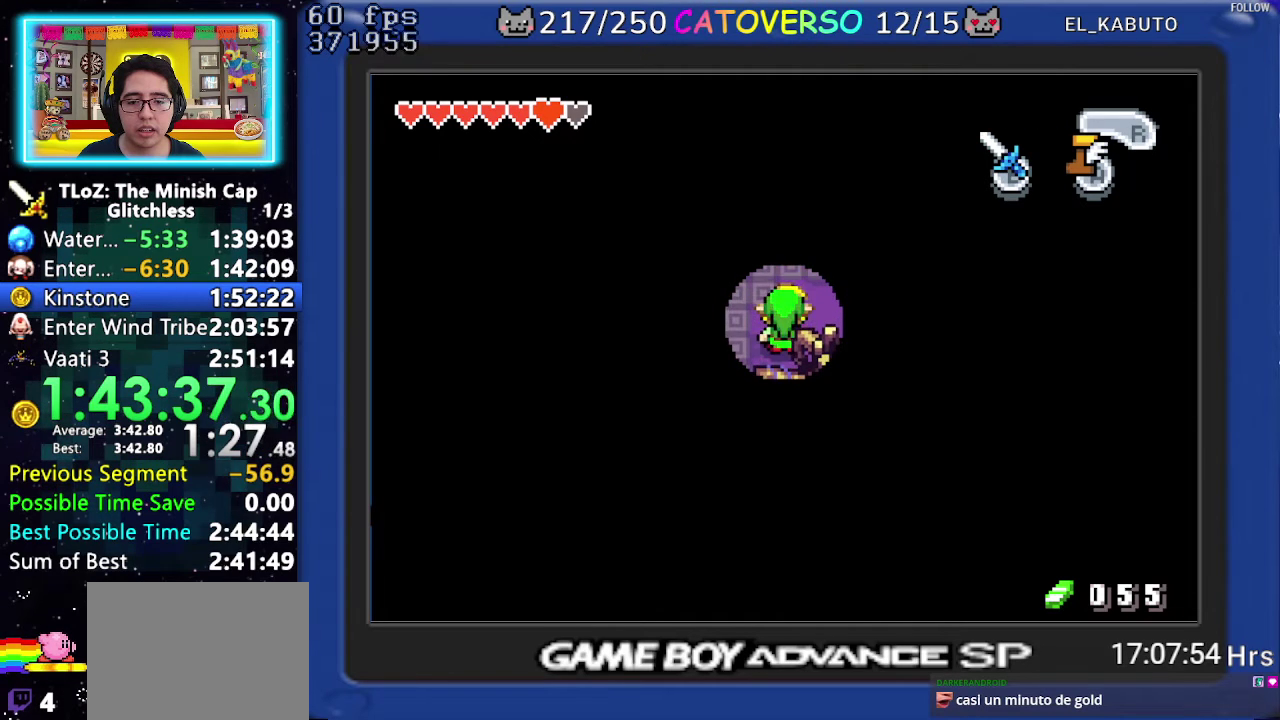
{"buttons": ["A"], "events": [[150, "DPAD_LEFT", "down"], [217, "DPAD_LEFT", "up"], [233, "A", "down"]]}
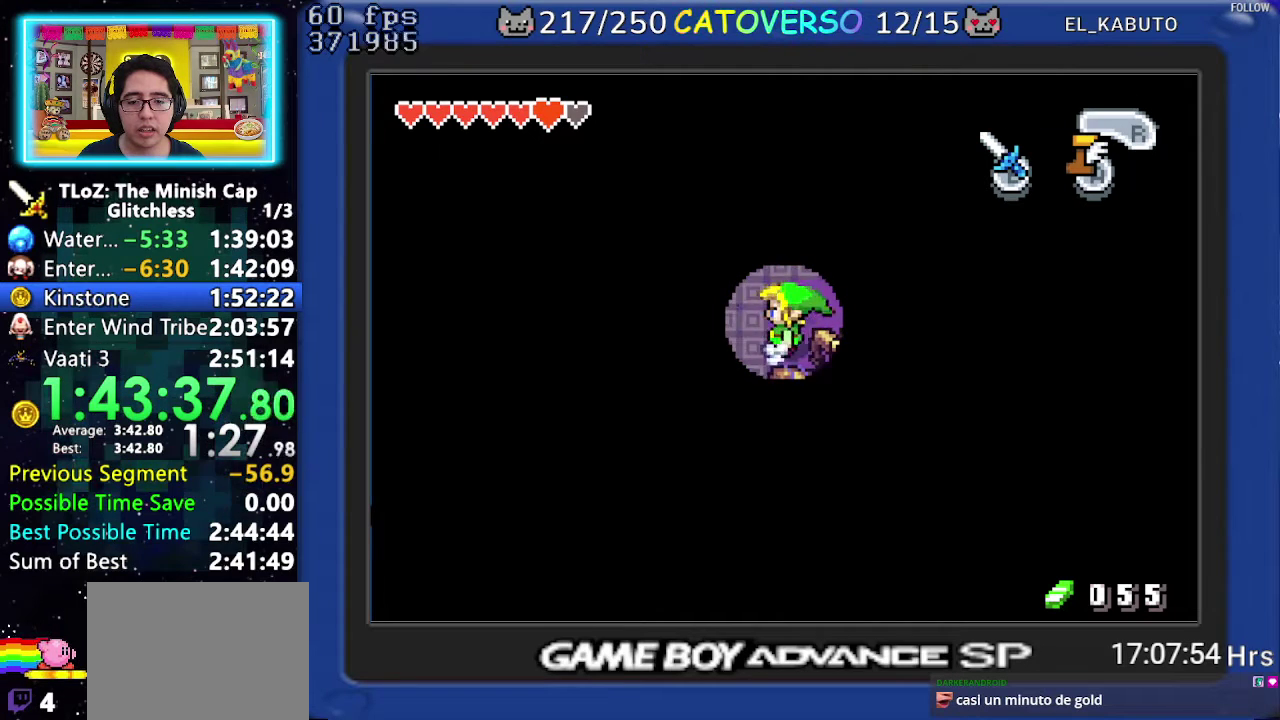
{"buttons": ["A"], "events": []}
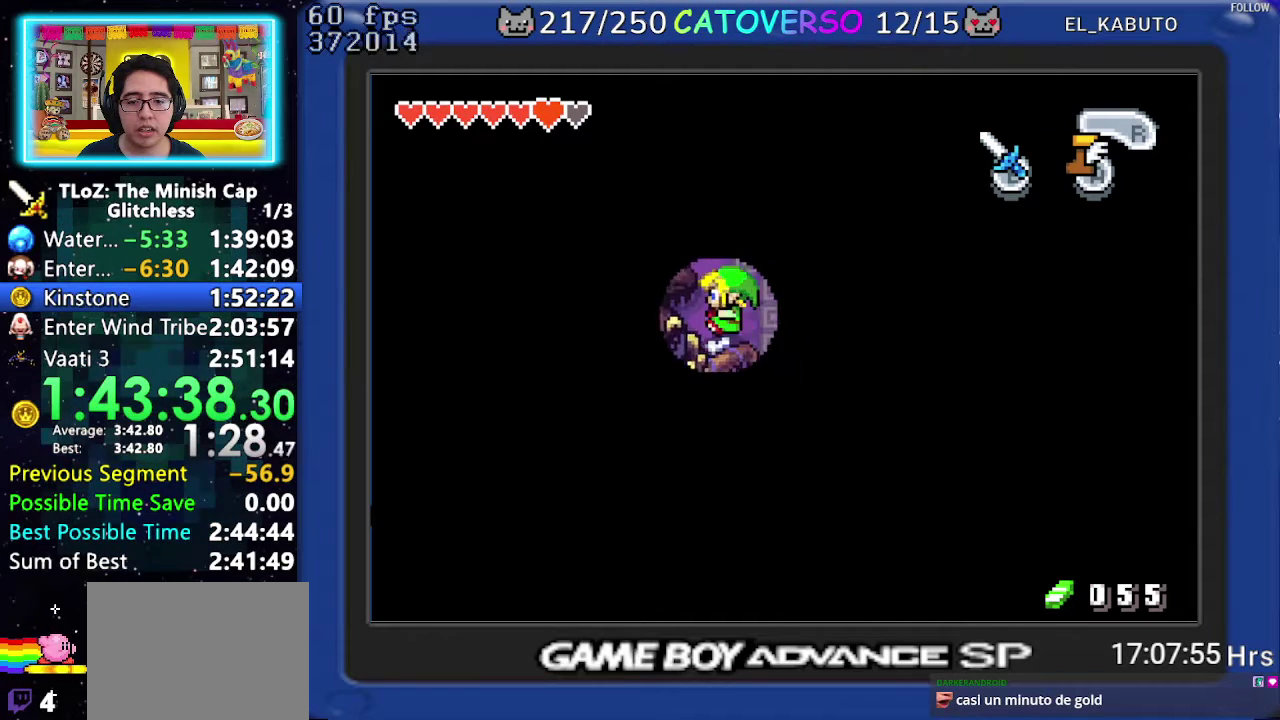
{"buttons": ["DPAD_UP"], "events": [[333, "A", "up"], [450, "DPAD_UP", "down"]]}
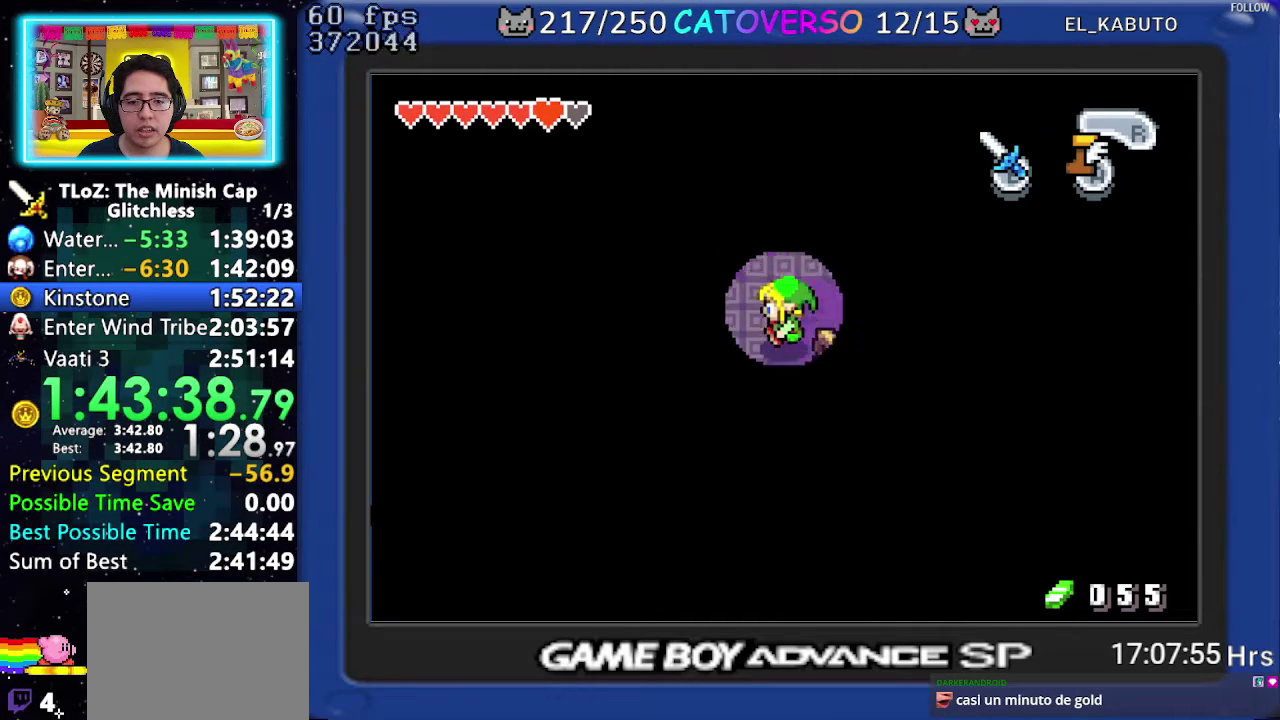
{"buttons": ["DPAD_UP"], "events": [[283, "DPAD_LEFT", "down"], [417, "DPAD_LEFT", "up"]]}
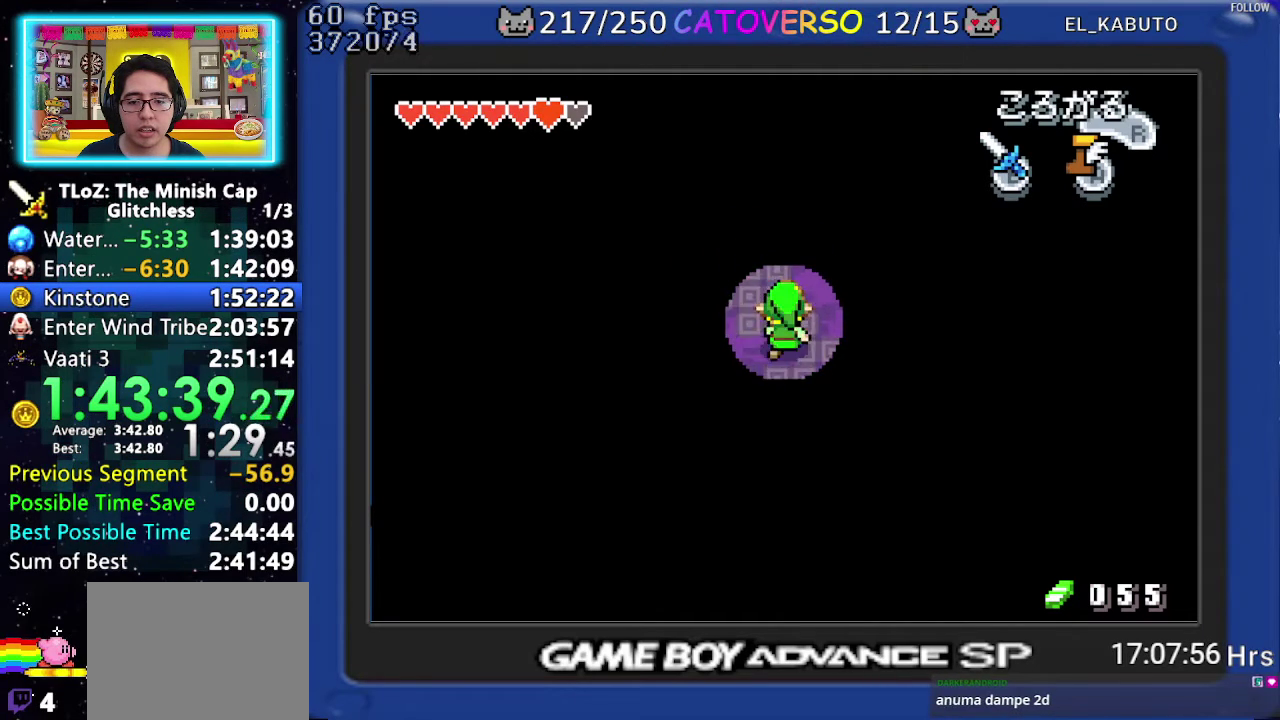
{"buttons": ["DPAD_LEFT"], "events": [[167, "DPAD_LEFT", "down"], [317, "DPAD_UP", "up"]]}
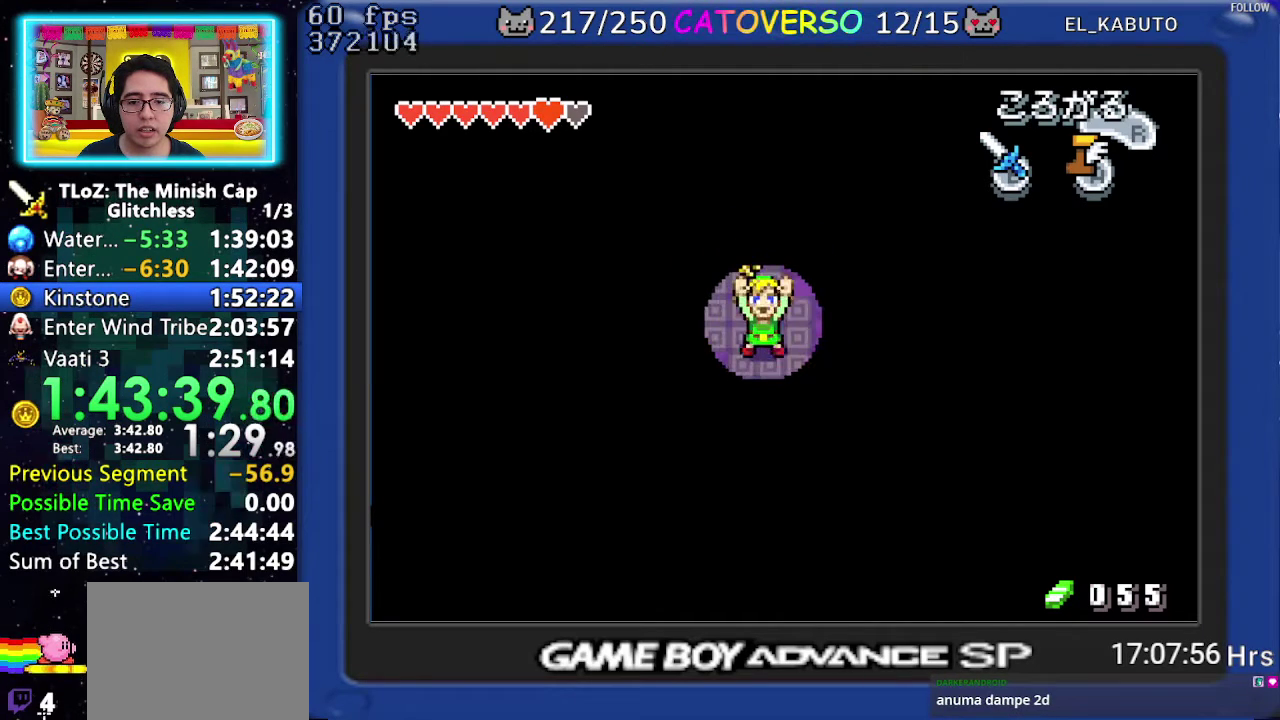
{"buttons": ["B", "DPAD_DOWN", "DPAD_LEFT"], "events": [[83, "DPAD_LEFT", "up"], [117, "DPAD_RIGHT", "down"], [133, "B", "down"], [300, "DPAD_DOWN", "down"], [300, "DPAD_LEFT", "down"], [300, "DPAD_RIGHT", "up"], [350, "DPAD_DOWN", "up"], [383, "DPAD_LEFT", "up"], [383, "DPAD_RIGHT", "down"], [467, "DPAD_DOWN", "down"], [500, "DPAD_LEFT", "down"], [500, "DPAD_RIGHT", "up"]]}
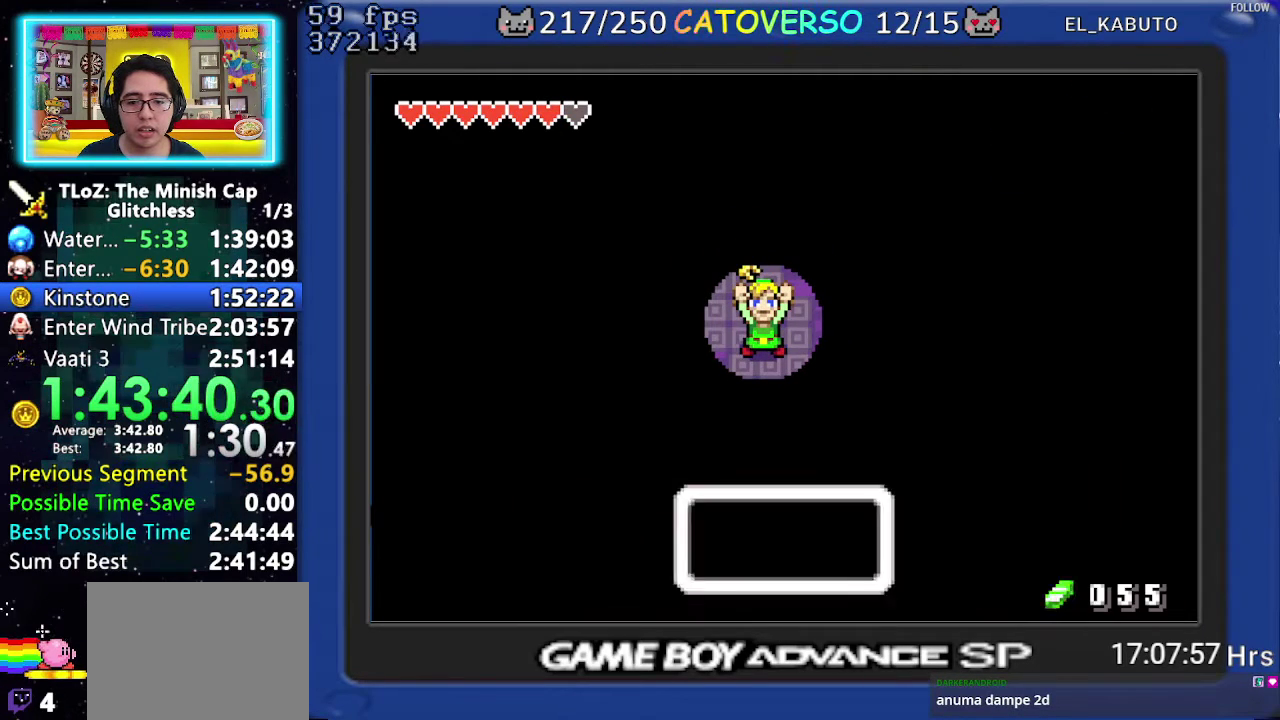
{"buttons": ["DPAD_RIGHT"]}